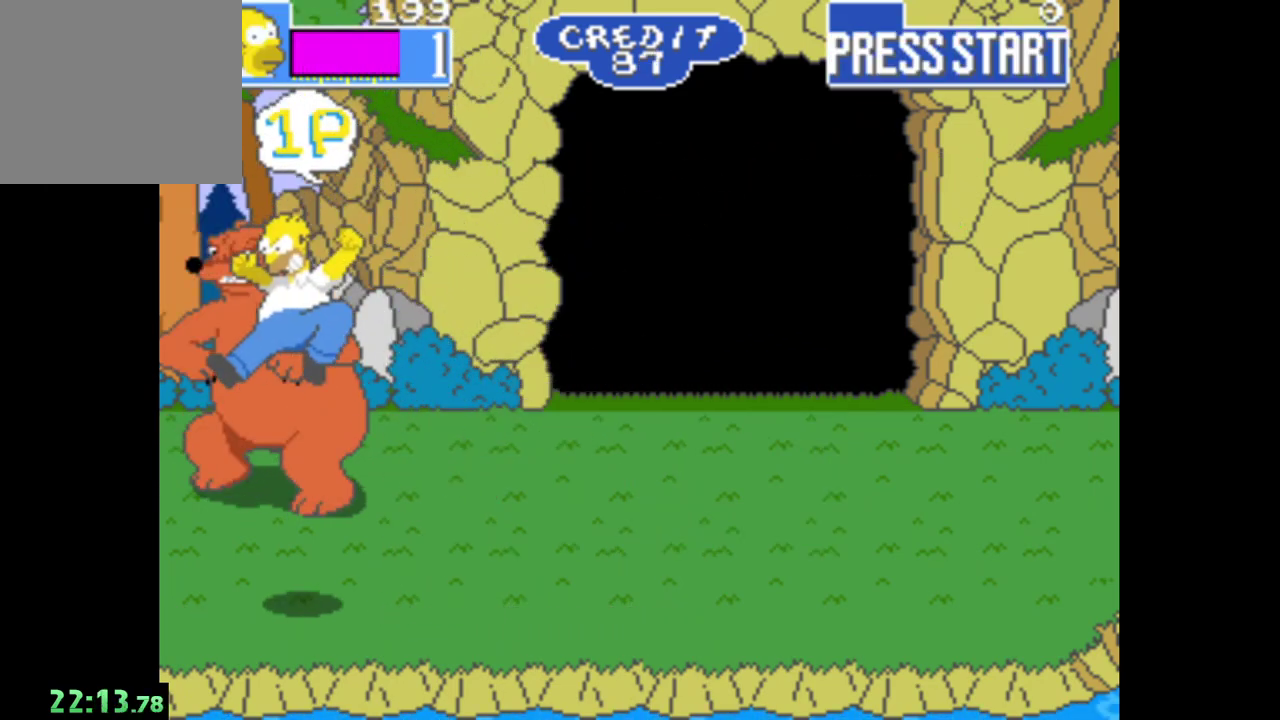
Gameplay with a controller (Xbox layout); each line is a JSON object with the inputs held at the frame after it. "events" lists button and stick changes between this image and that frame as [ms after this image, input, new state], when the widget could be followed in between.
{"buttons": ["B"], "left_stick": "right", "right_stick": "center", "events": [[100, "A", "up"], [133, "left_stick", "up"], [183, "left_stick", "center"], [400, "left_stick", "right"], [450, "B", "down"]]}
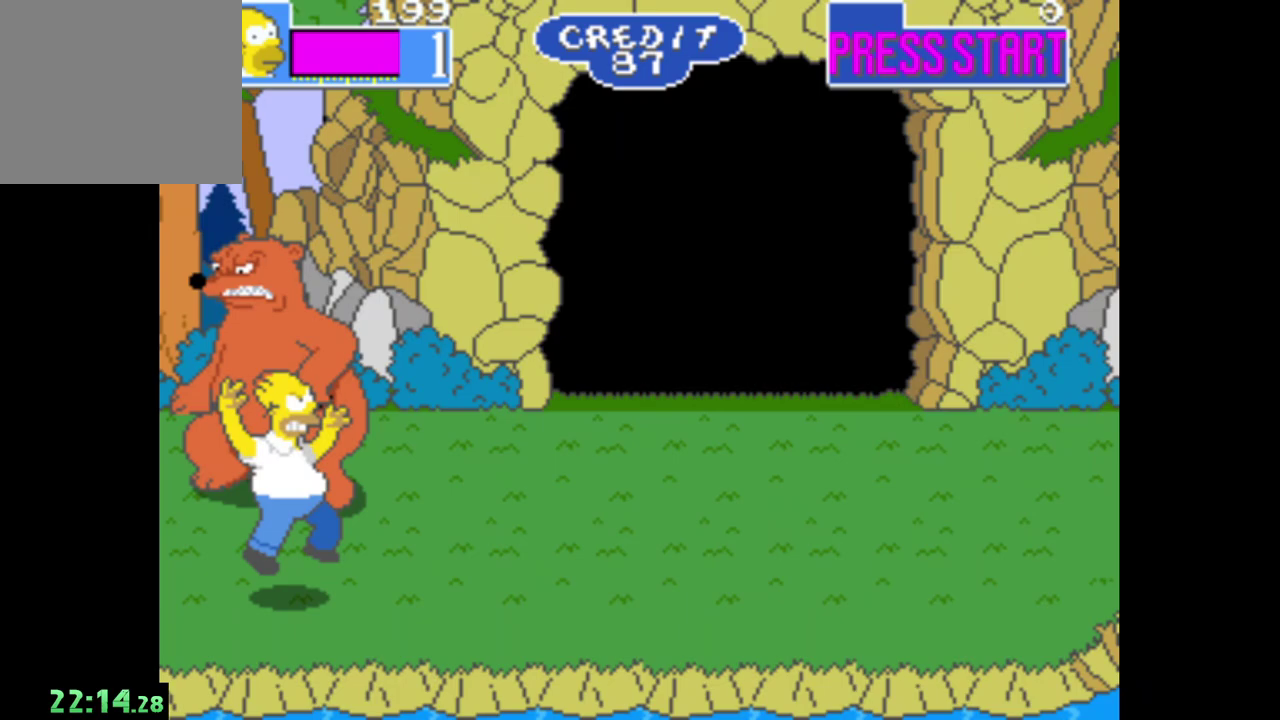
{"buttons": ["A"], "left_stick": "up-left", "right_stick": "center", "events": [[200, "B", "up"], [233, "left_stick", "up"], [283, "A", "down"], [333, "left_stick", "up-left"]]}
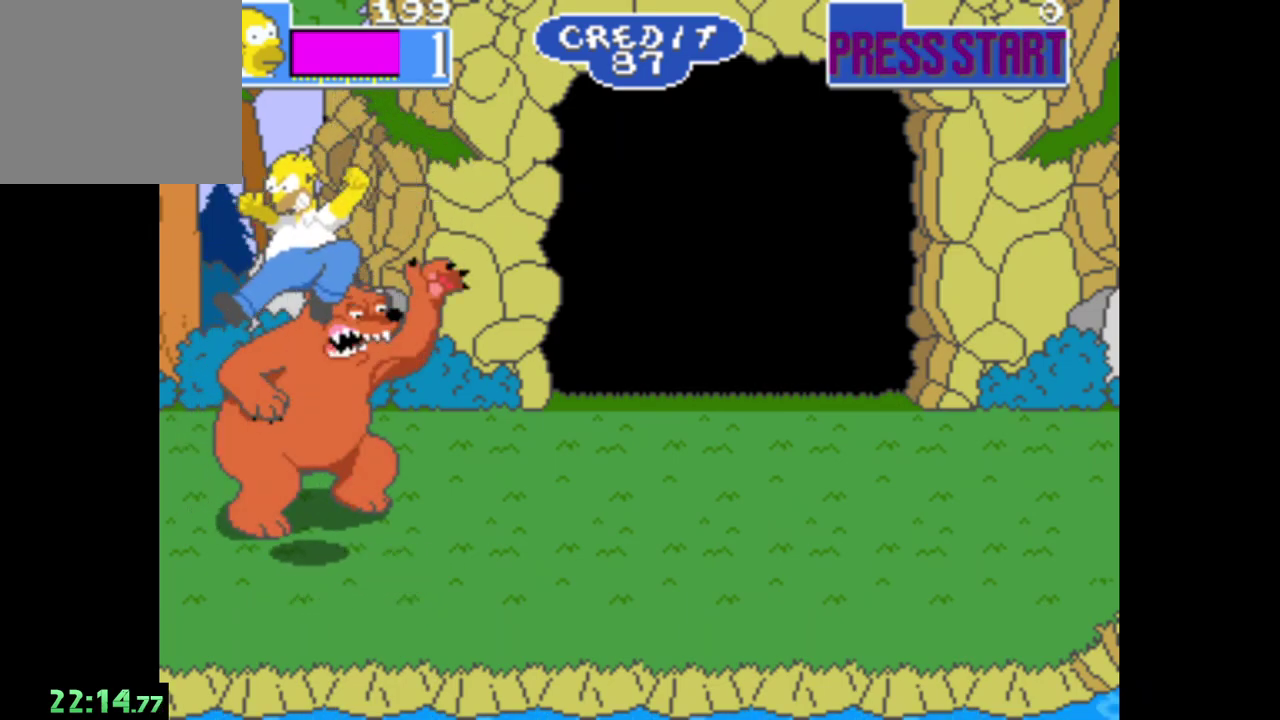
{"buttons": ["A"], "left_stick": "center", "right_stick": "center", "events": [[200, "A", "up"], [250, "left_stick", "center"], [433, "A", "down"]]}
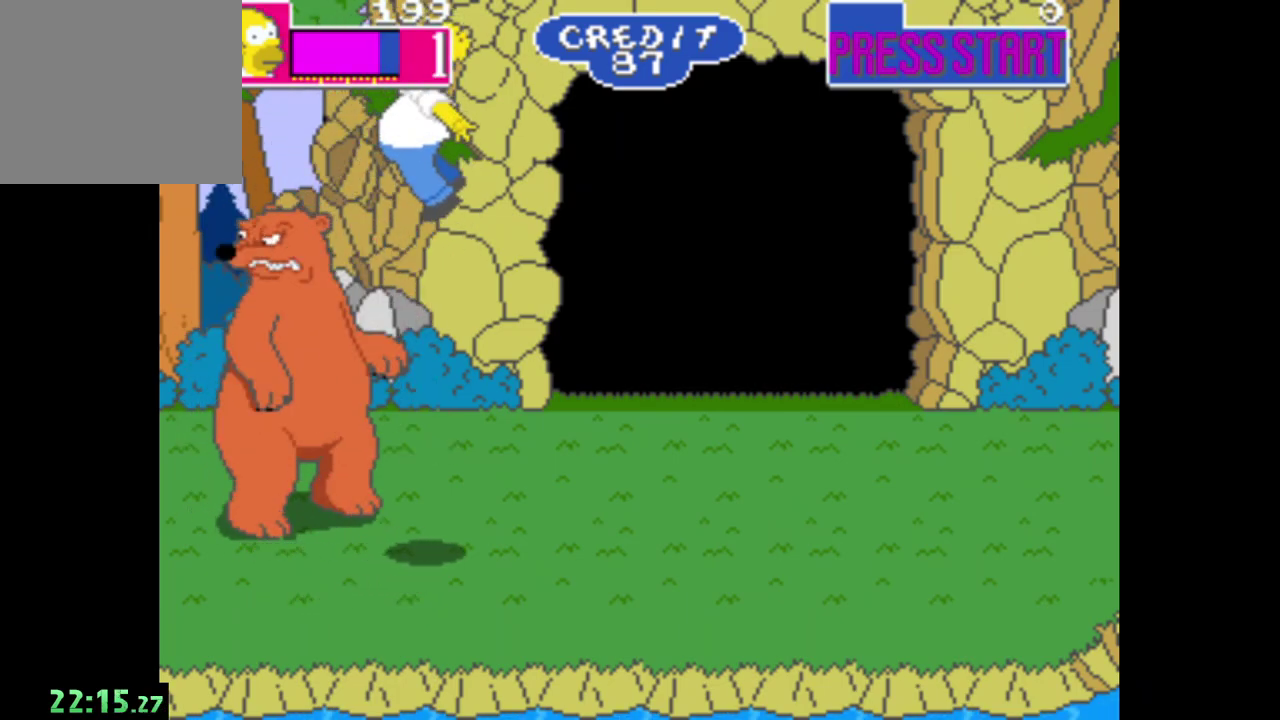
{"buttons": [], "left_stick": "center", "right_stick": "center", "events": [[100, "A", "up"], [183, "A", "down"], [300, "A", "up"], [367, "A", "down"], [483, "A", "up"]]}
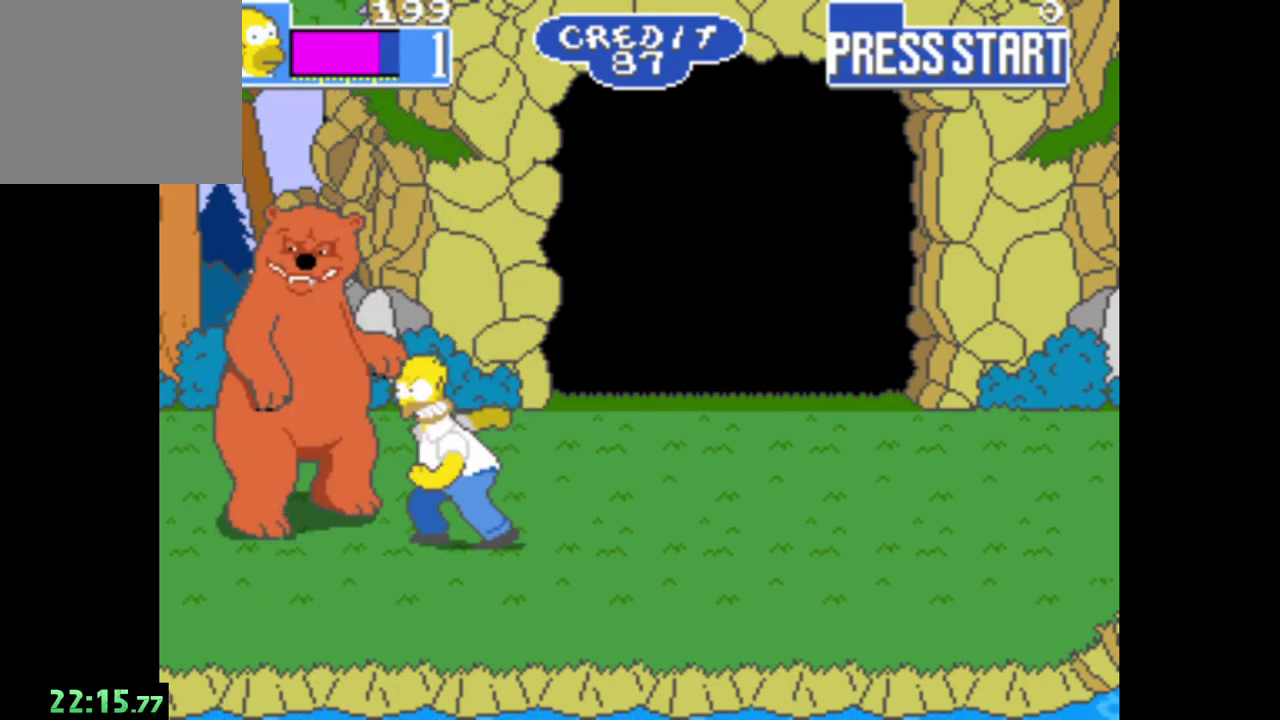
{"buttons": [], "left_stick": "center", "right_stick": "center", "events": [[50, "left_stick", "left"], [133, "A", "down"], [250, "A", "up"], [317, "A", "down"], [400, "left_stick", "center"], [433, "A", "up"]]}
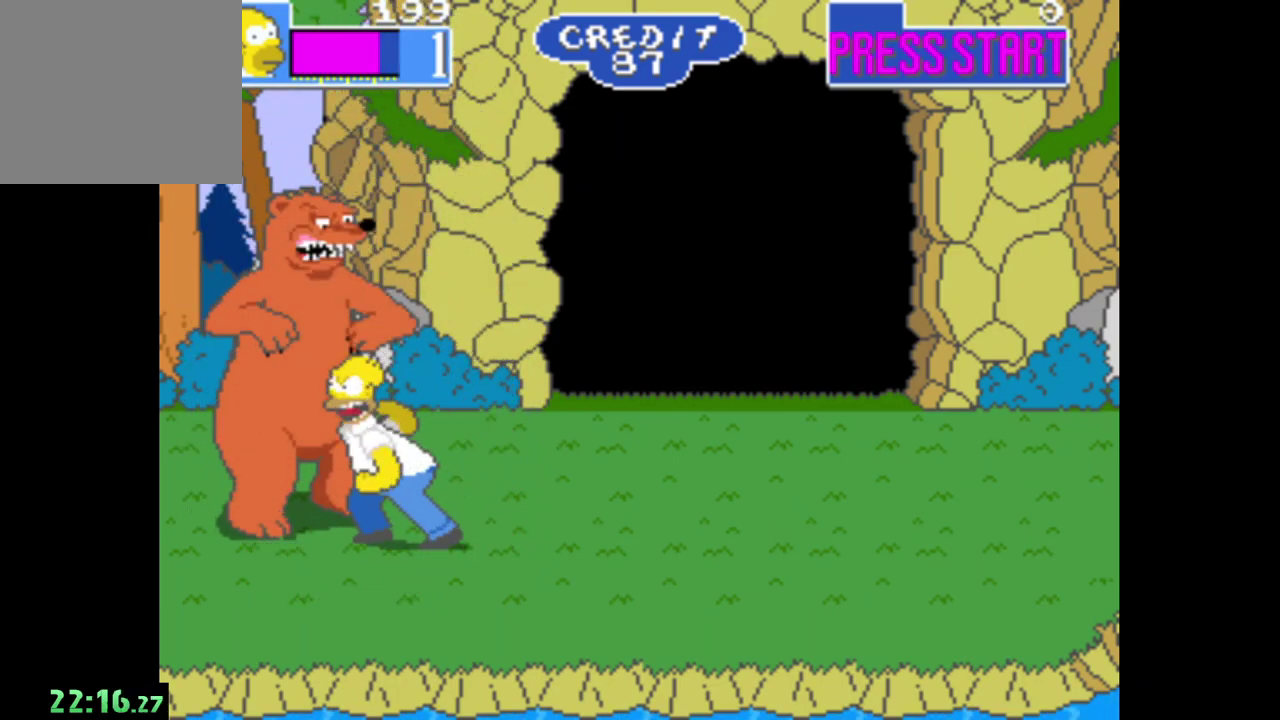
{"buttons": [], "left_stick": "center", "right_stick": "center", "events": [[17, "A", "down"], [133, "A", "up"], [183, "A", "down"], [300, "A", "up"], [367, "A", "down"], [483, "A", "up"]]}
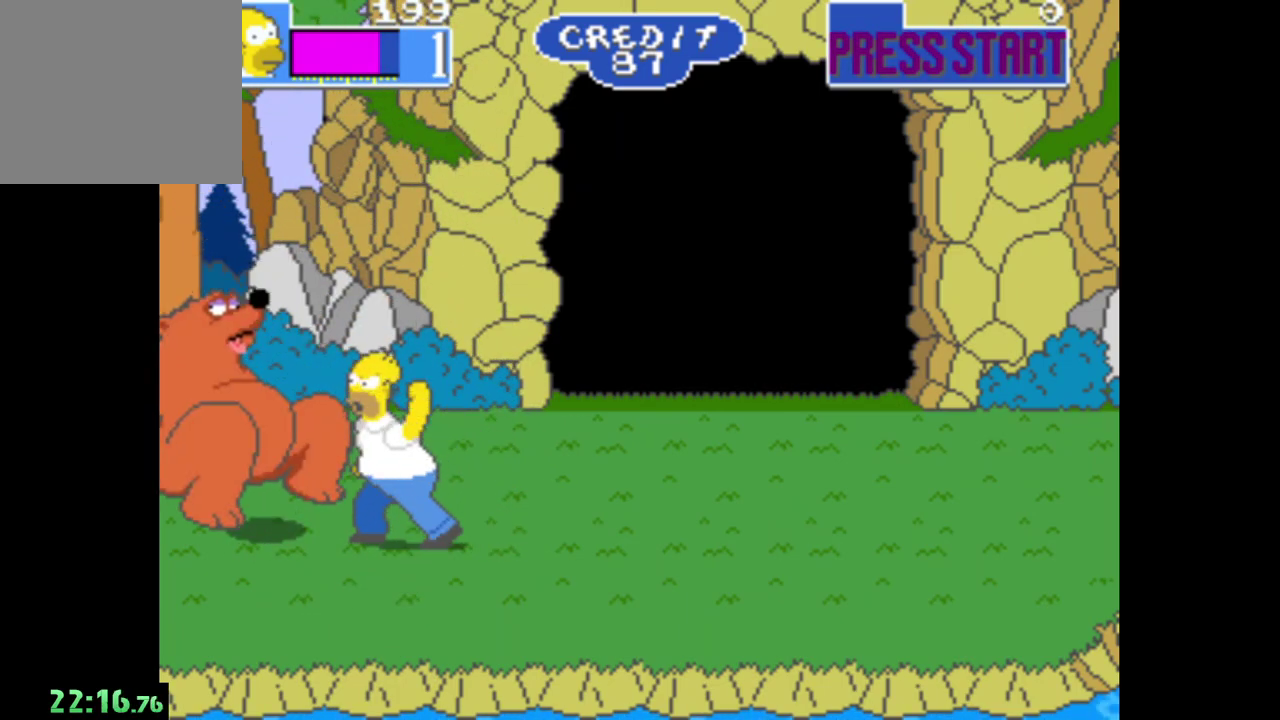
{"buttons": ["A"], "left_stick": "center", "right_stick": "center", "events": [[50, "A", "down"], [167, "A", "up"], [217, "A", "down"], [350, "A", "up"], [400, "A", "down"]]}
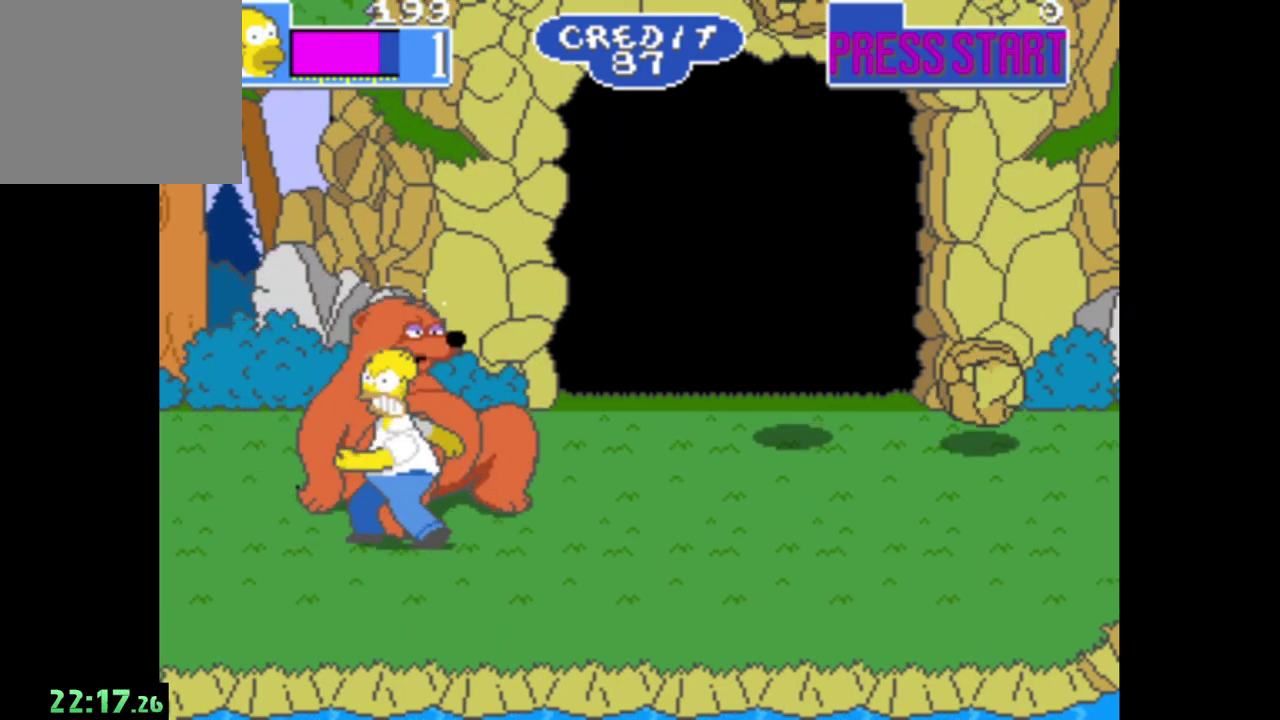
{"buttons": [], "left_stick": "left", "right_stick": "center", "events": [[17, "A", "up"], [83, "A", "down"], [83, "left_stick", "left"], [200, "A", "up"]]}
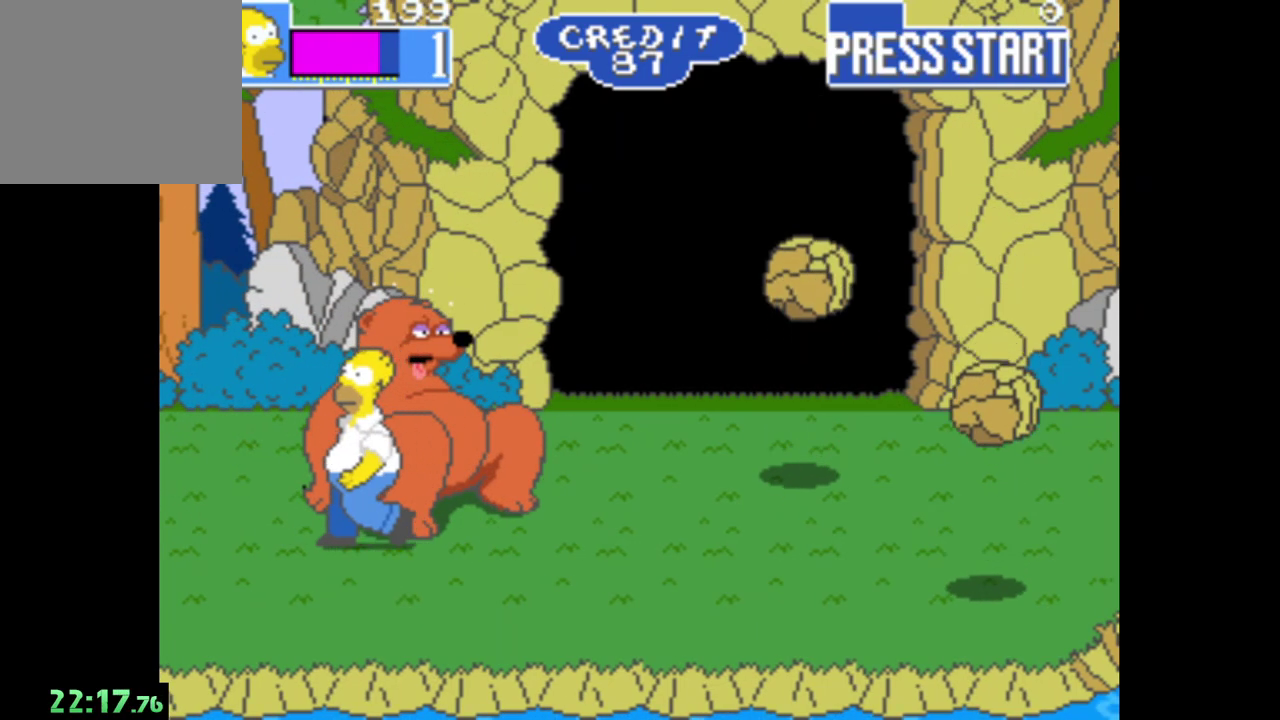
{"buttons": ["A"], "left_stick": "right", "right_stick": "center", "events": [[300, "left_stick", "up-right"], [450, "A", "down"], [450, "left_stick", "right"]]}
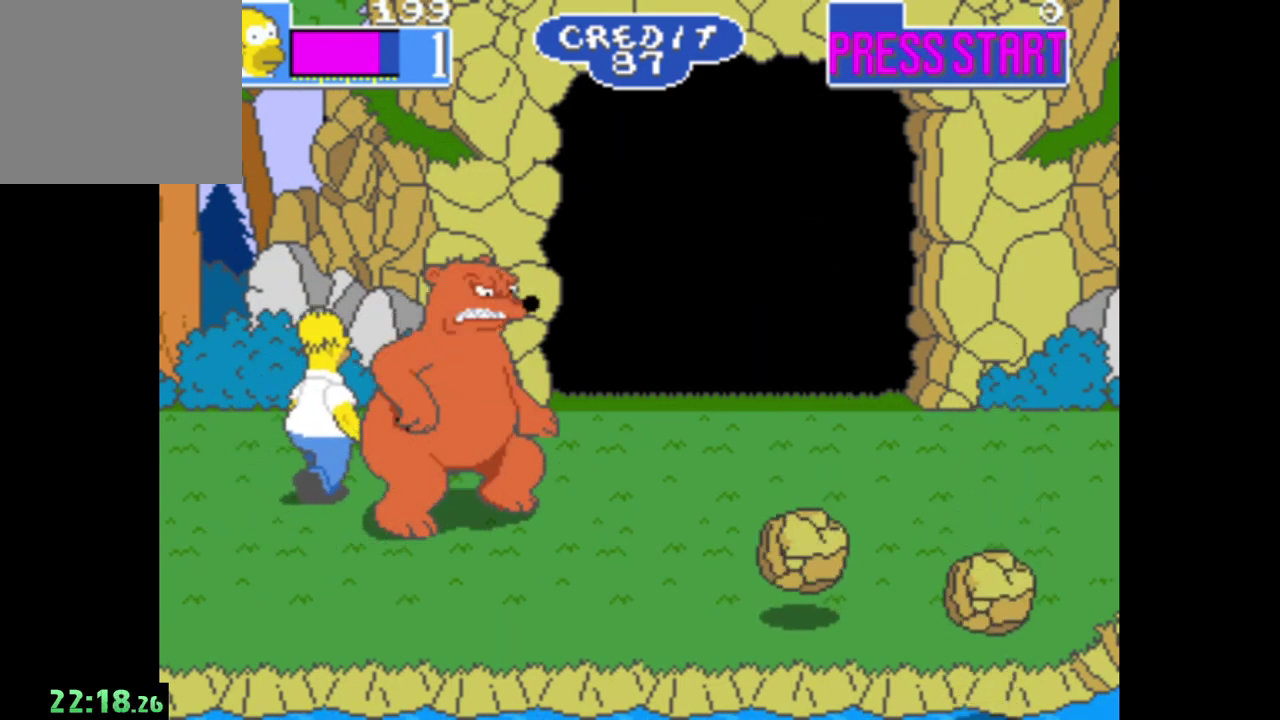
{"buttons": [], "left_stick": "center", "right_stick": "center", "events": [[17, "left_stick", "center"], [83, "A", "up"], [133, "A", "down"], [267, "A", "up"], [317, "A", "down"], [433, "A", "up"]]}
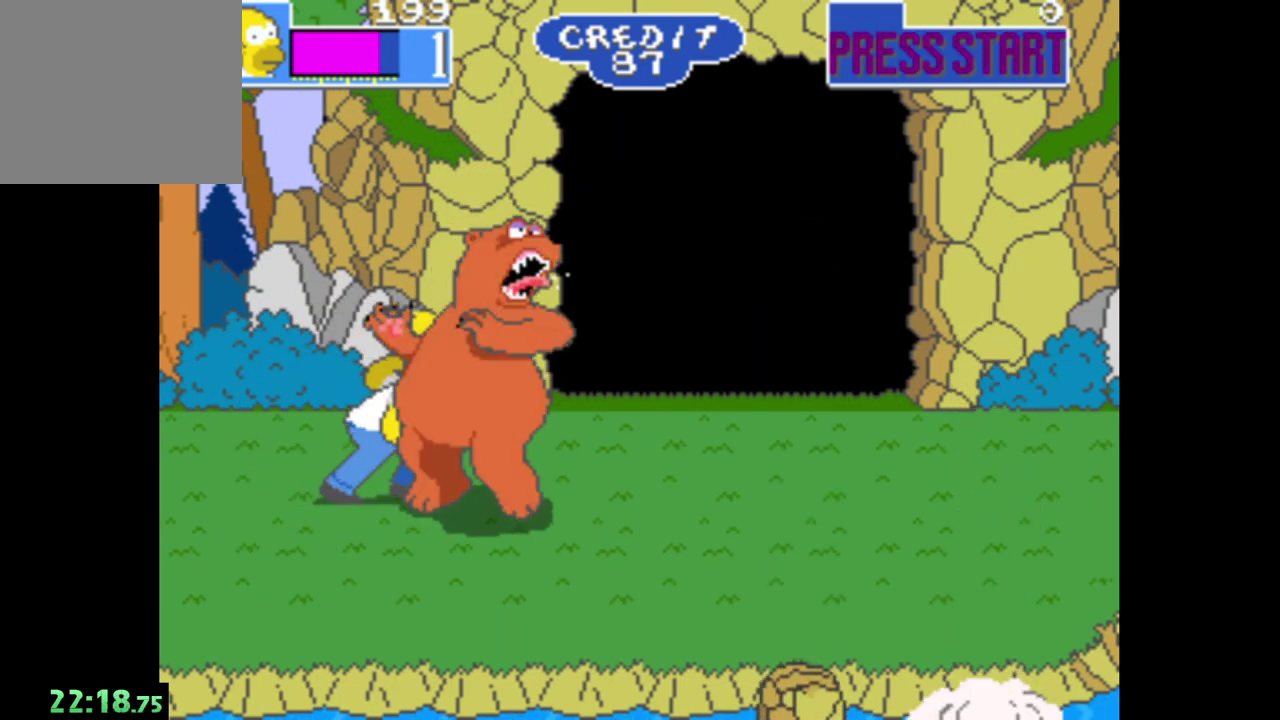
{"buttons": [], "left_stick": "center", "right_stick": "center", "events": [[17, "A", "down"], [117, "A", "up"], [200, "A", "down"], [300, "A", "up"], [383, "A", "down"], [483, "A", "up"]]}
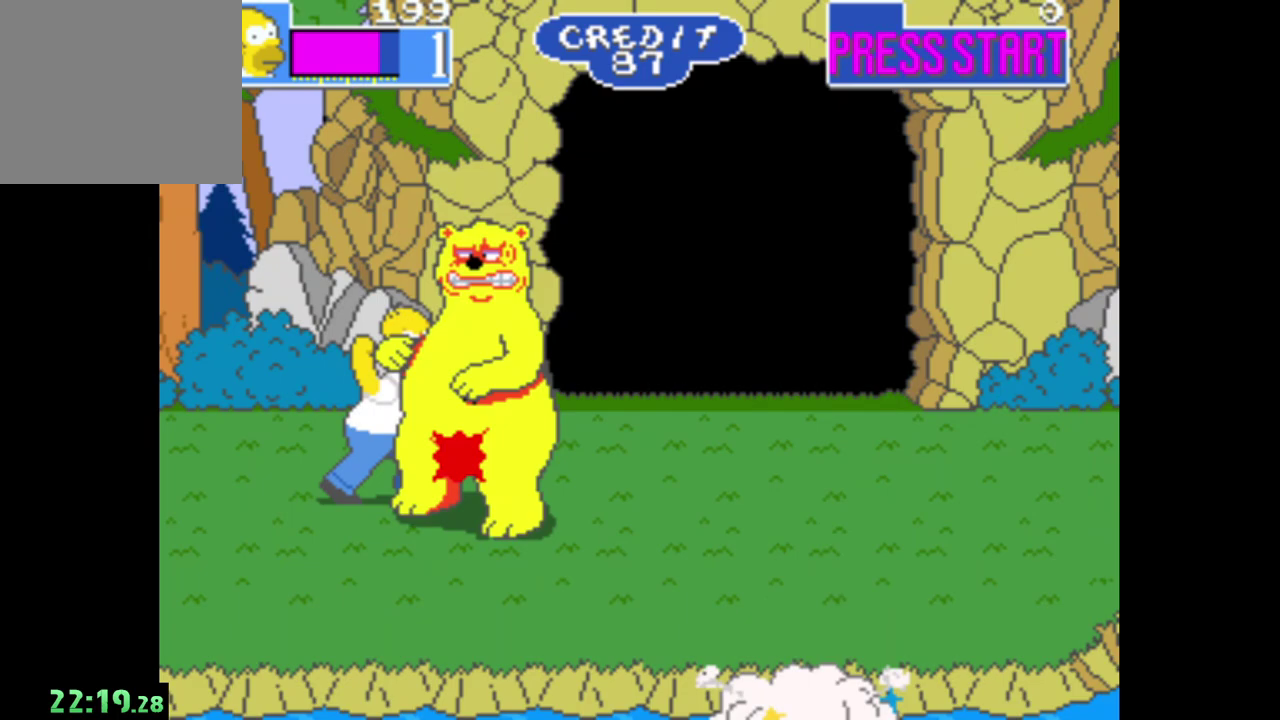
{"buttons": ["A"], "left_stick": "center", "right_stick": "center", "events": [[67, "A", "down"], [167, "A", "up"], [250, "A", "down"], [350, "A", "up"], [433, "A", "down"]]}
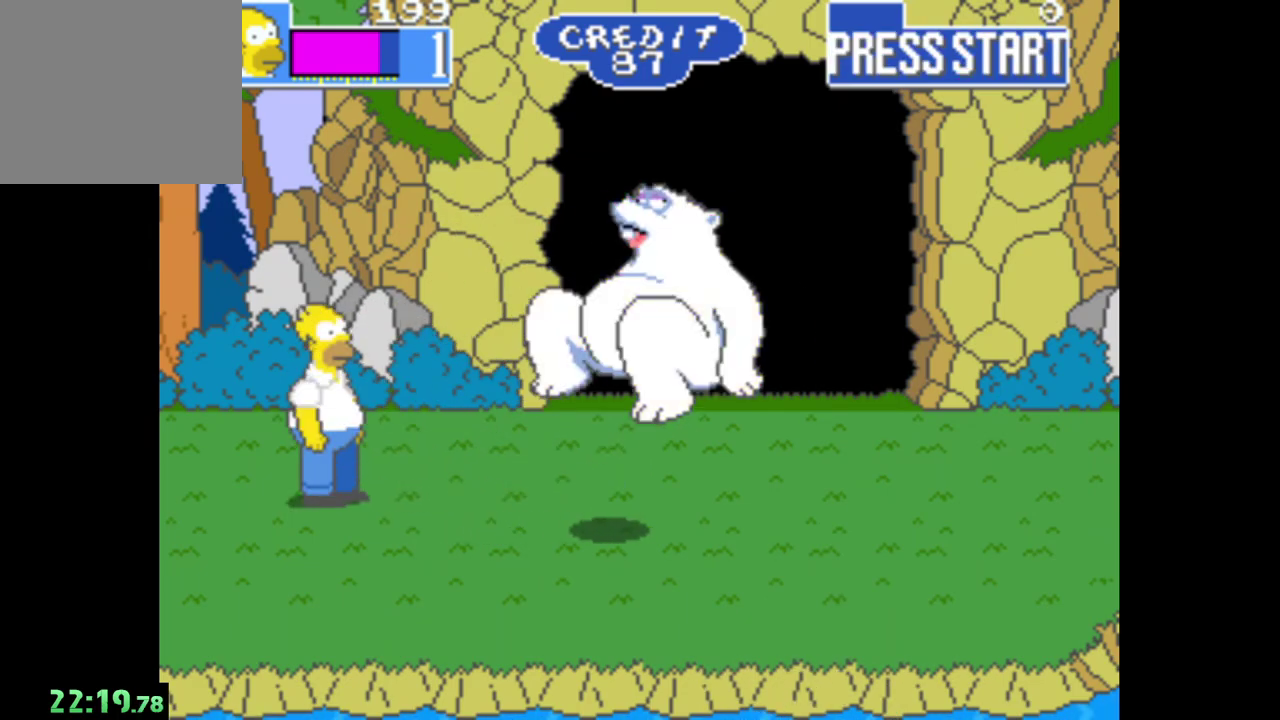
{"buttons": [], "left_stick": "center", "right_stick": "center", "events": [[33, "A", "up"], [100, "A", "down"], [217, "A", "up"]]}
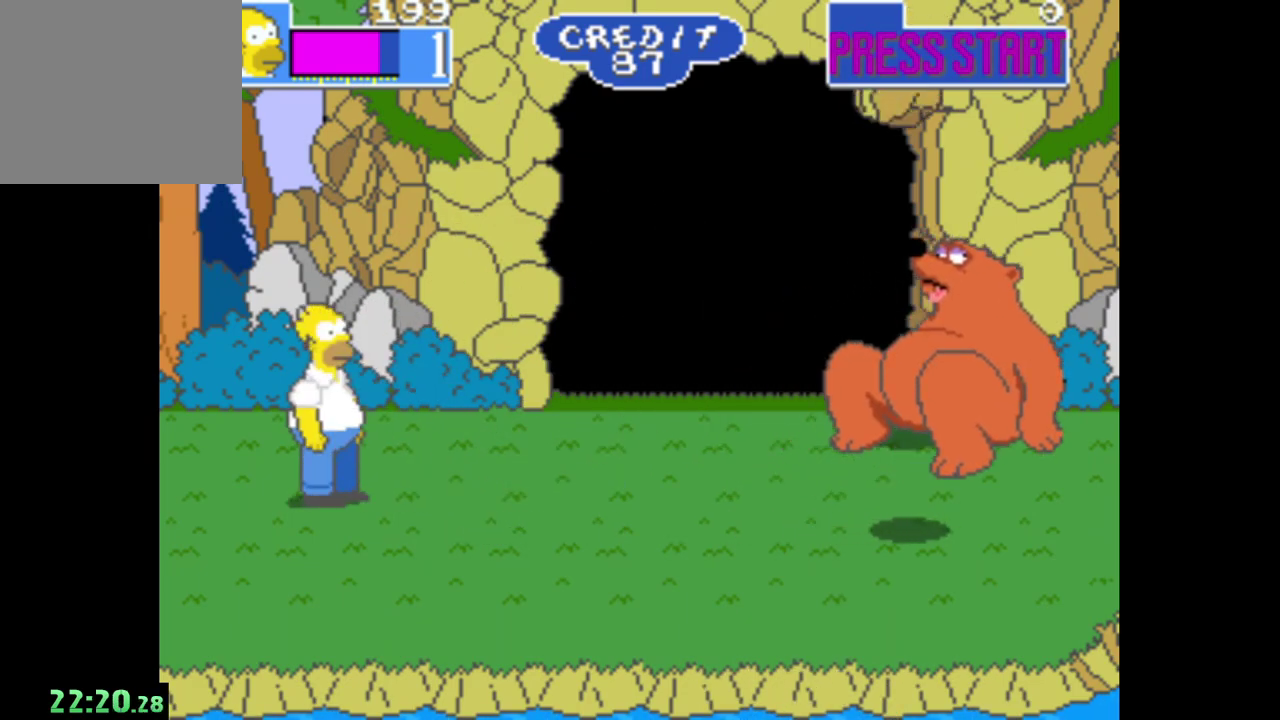
{"buttons": [], "left_stick": "left", "right_stick": "center", "events": [[17, "left_stick", "right"], [317, "left_stick", "center"], [500, "left_stick", "left"]]}
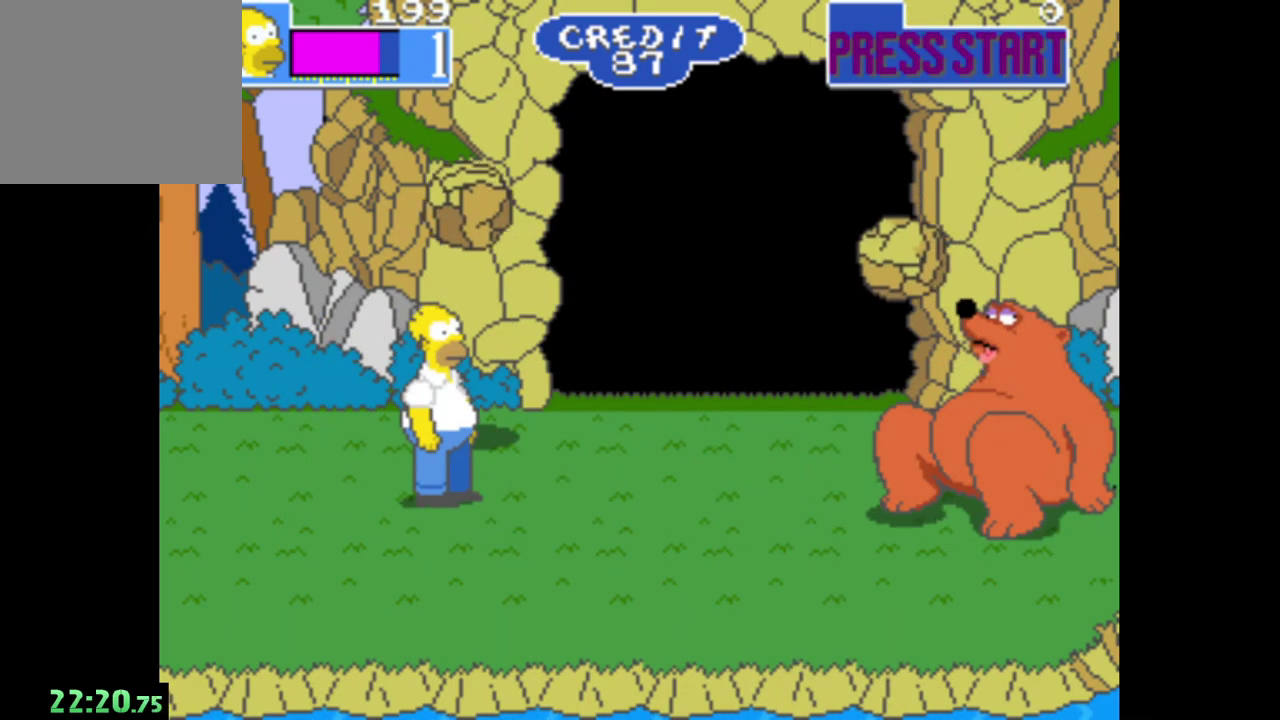
{"buttons": [], "left_stick": "left", "right_stick": "center"}
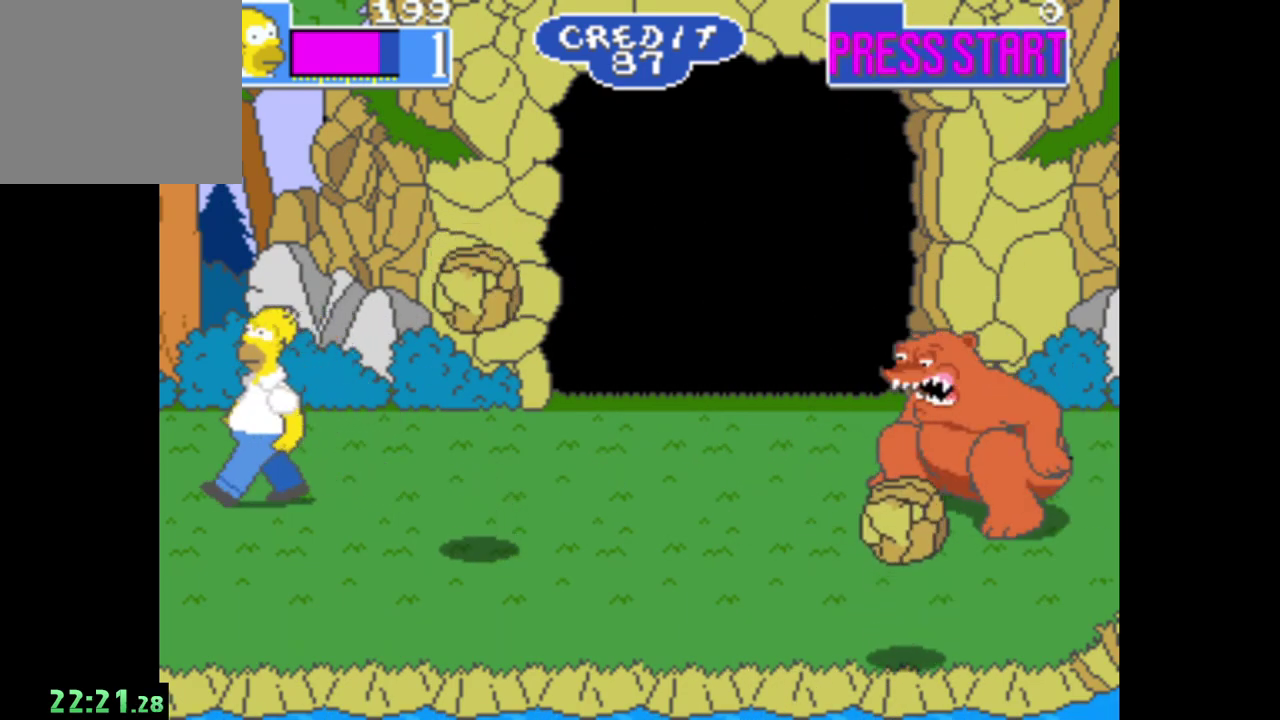
{"buttons": [], "left_stick": "right", "right_stick": "center", "events": [[100, "left_stick", "center"], [267, "left_stick", "right"]]}
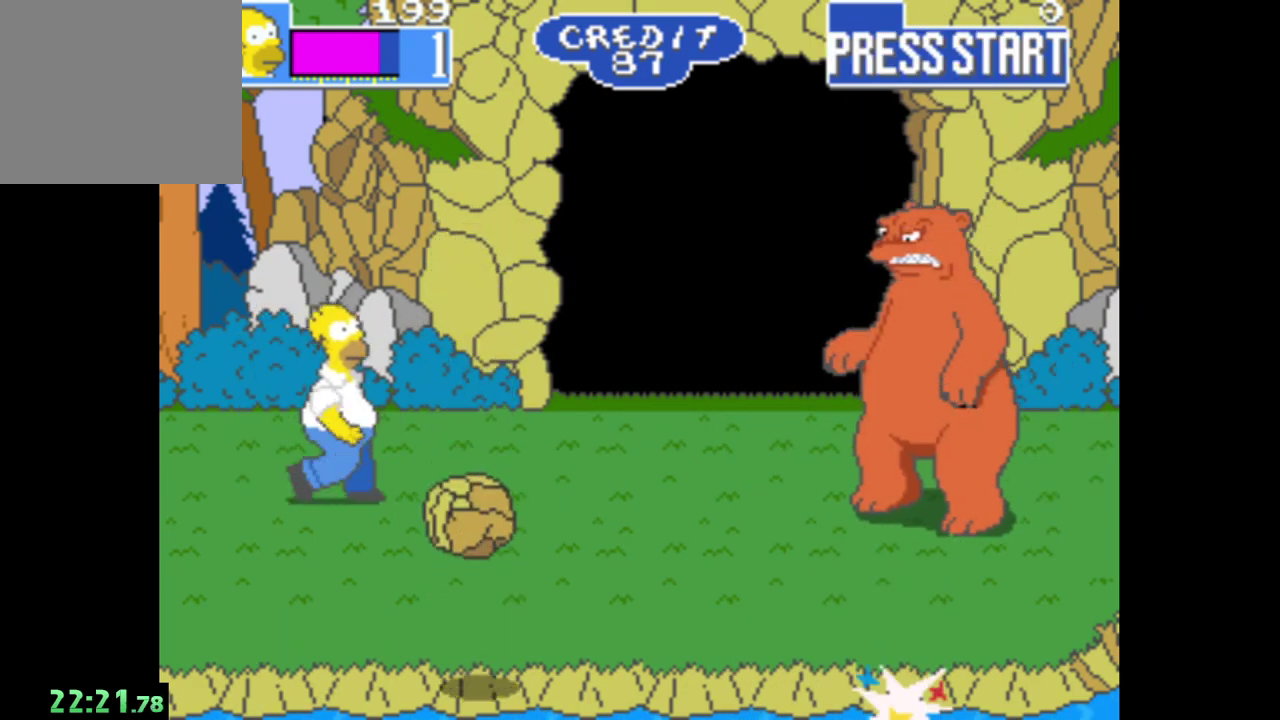
{"buttons": [], "left_stick": "right", "right_stick": "center", "events": [[350, "B", "down"], [467, "B", "up"]]}
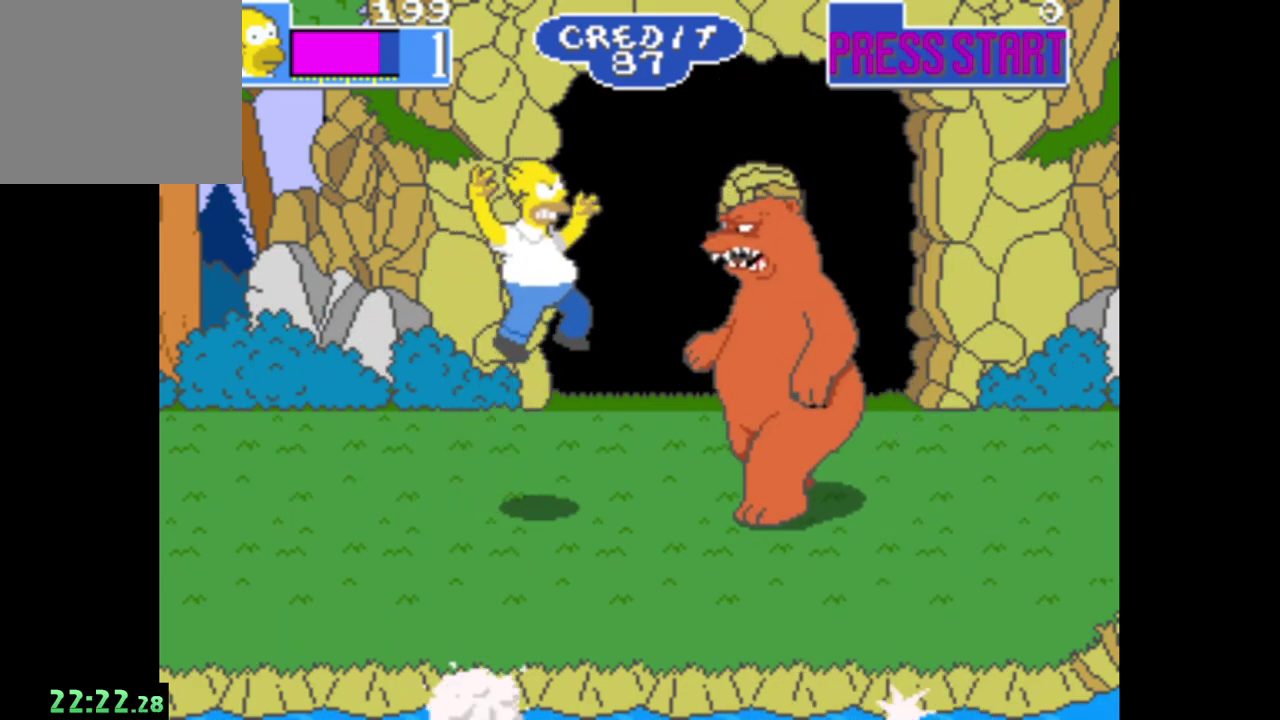
{"buttons": [], "left_stick": "center", "right_stick": "center", "events": [[100, "A", "down"], [217, "left_stick", "center"], [250, "A", "up"], [317, "A", "down"], [450, "A", "up"]]}
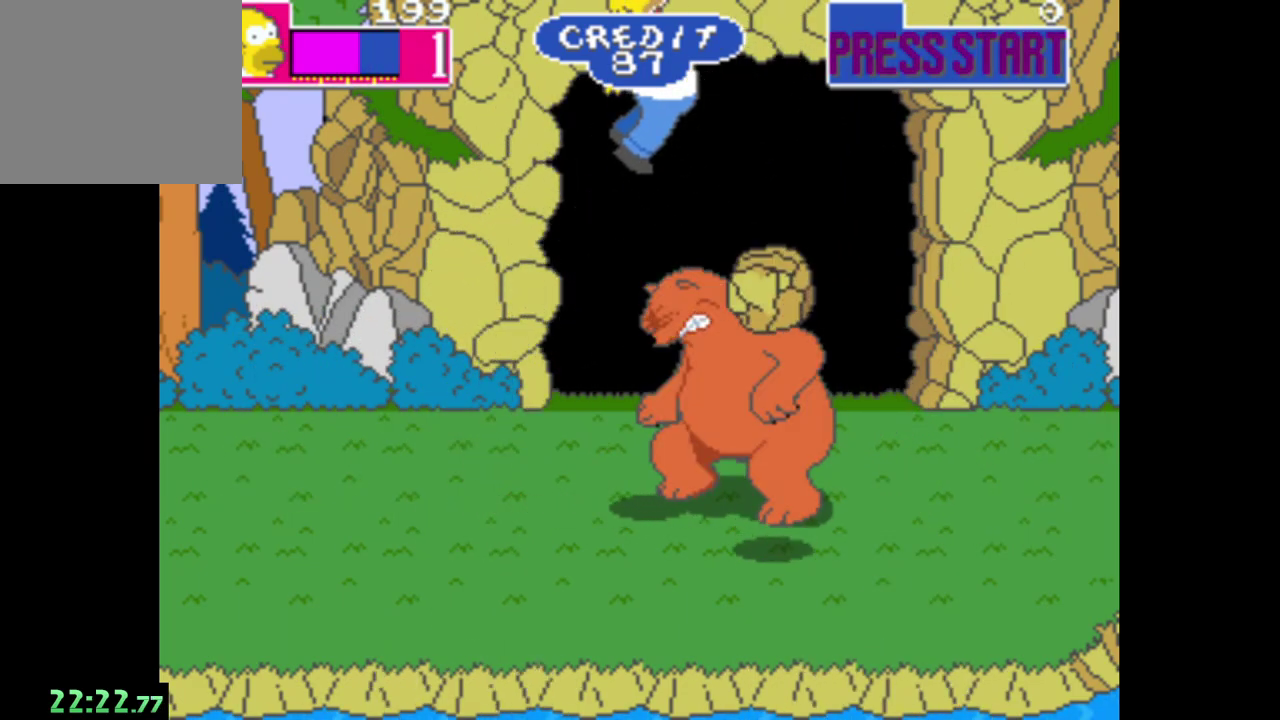
{"buttons": [], "left_stick": "right", "right_stick": "center", "events": [[17, "A", "down"], [33, "left_stick", "right"], [167, "A", "up"]]}
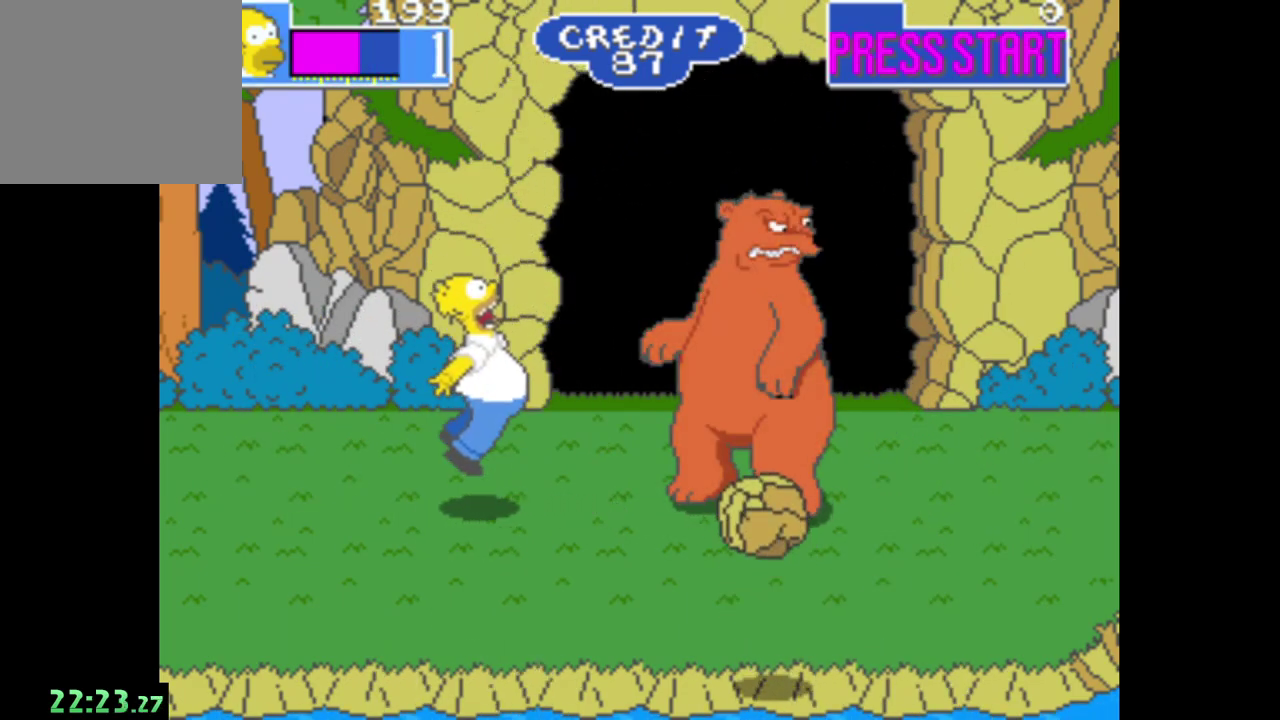
{"buttons": ["A"], "left_stick": "right", "right_stick": "center", "events": [[133, "B", "down"], [133, "left_stick", "center"], [333, "B", "up"], [333, "left_stick", "right"], [433, "A", "down"]]}
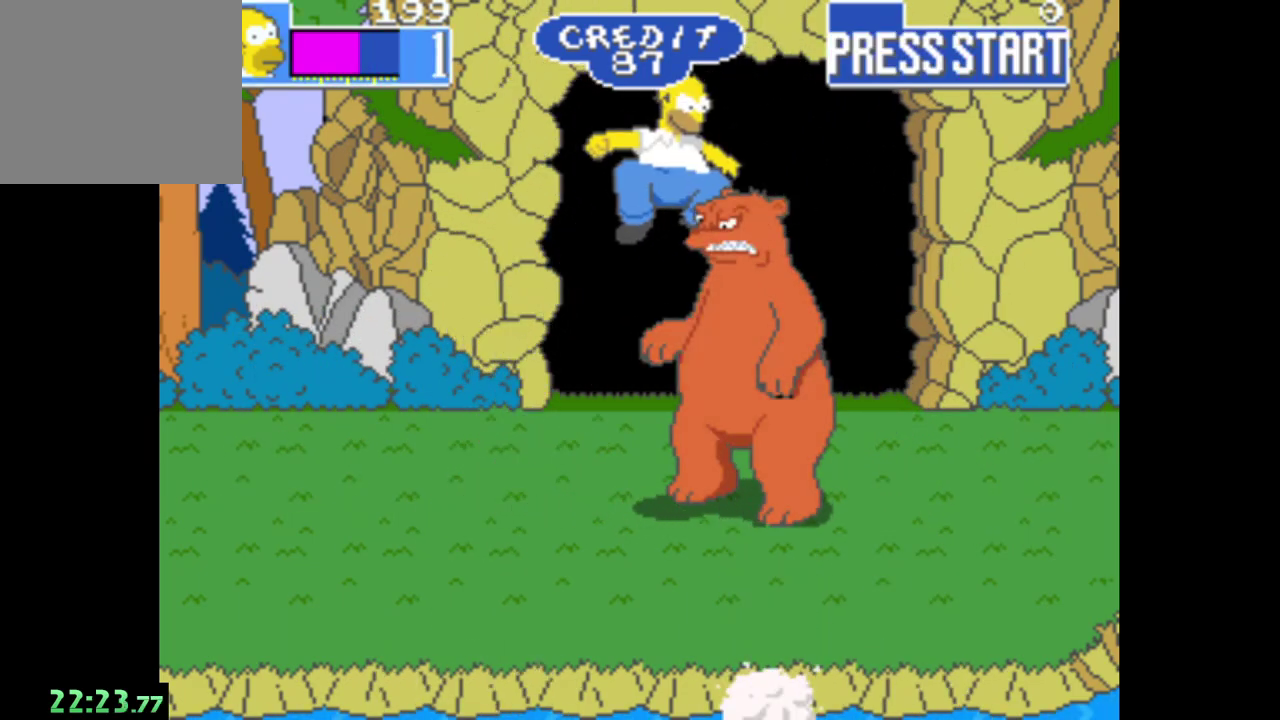
{"buttons": [], "left_stick": "right", "right_stick": "center", "events": [[100, "A", "up"], [167, "A", "down"], [317, "A", "up"]]}
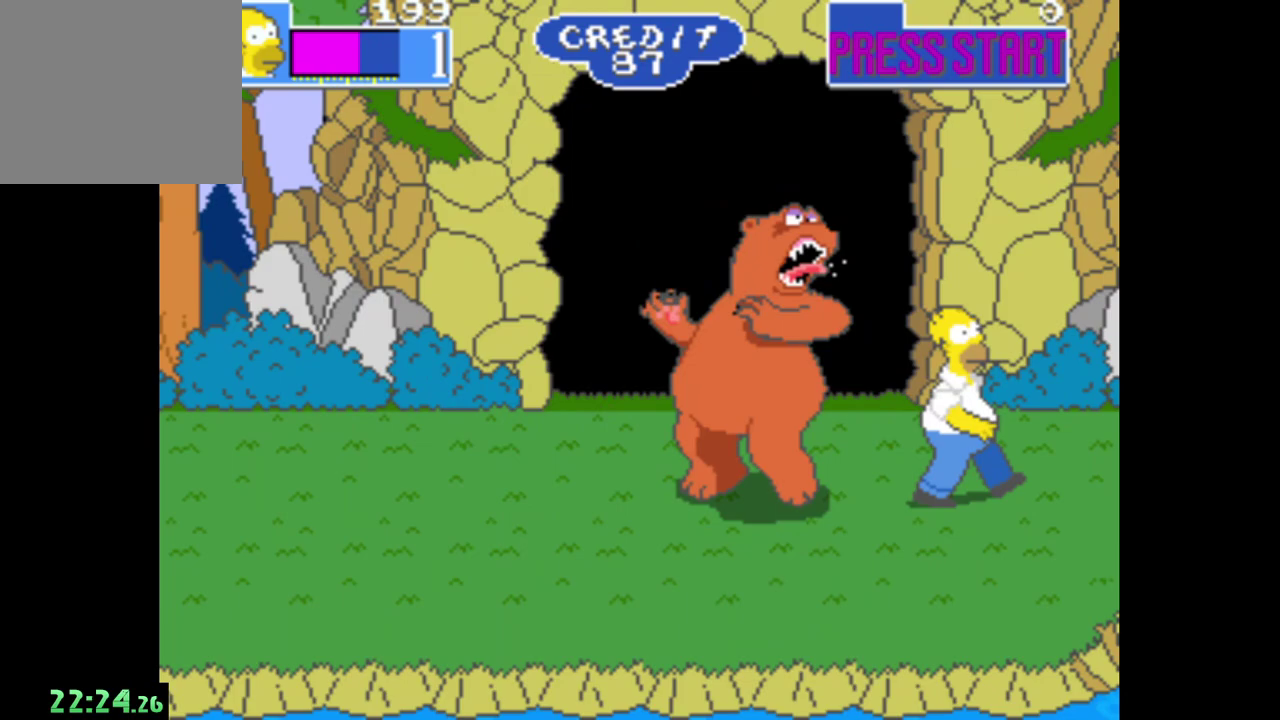
{"buttons": [], "left_stick": "center", "right_stick": "center", "events": [[100, "left_stick", "left"], [133, "A", "down"], [267, "A", "up"], [350, "A", "down"], [400, "left_stick", "center"], [450, "A", "up"]]}
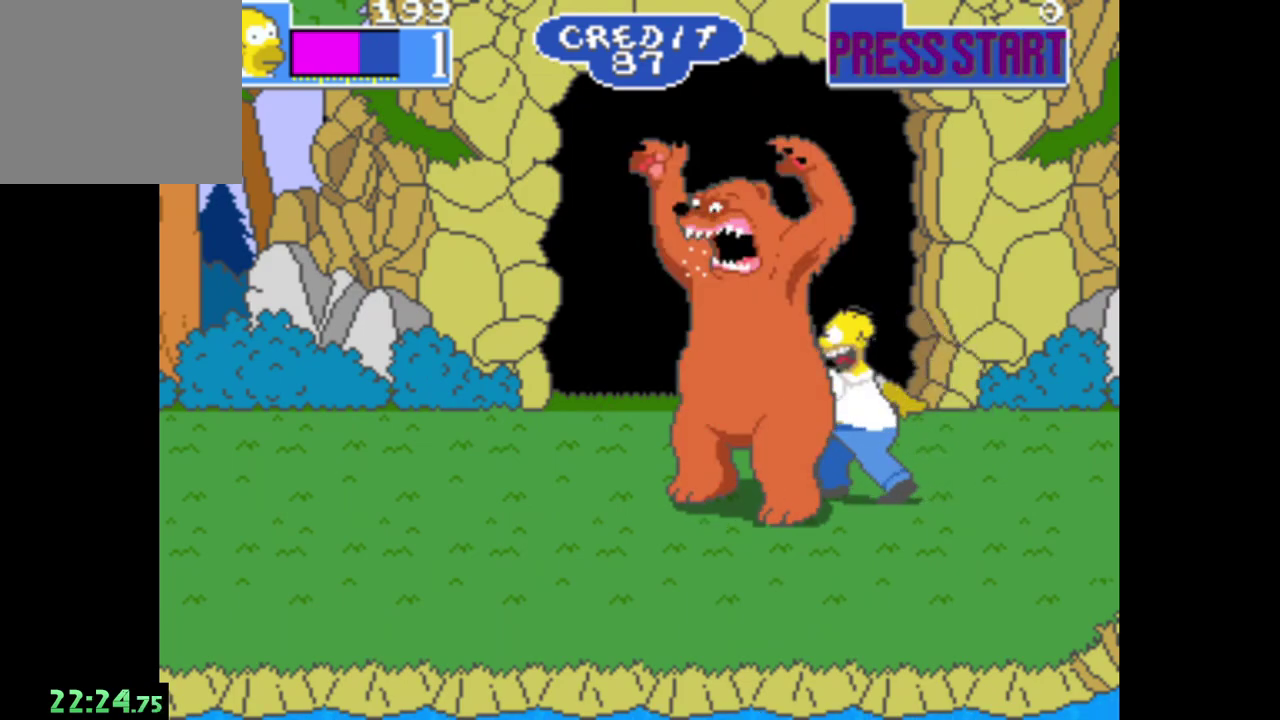
{"buttons": [], "left_stick": "center", "right_stick": "center", "events": [[17, "A", "down"], [133, "A", "up"], [200, "A", "down"], [317, "A", "up"], [400, "A", "down"], [500, "A", "up"]]}
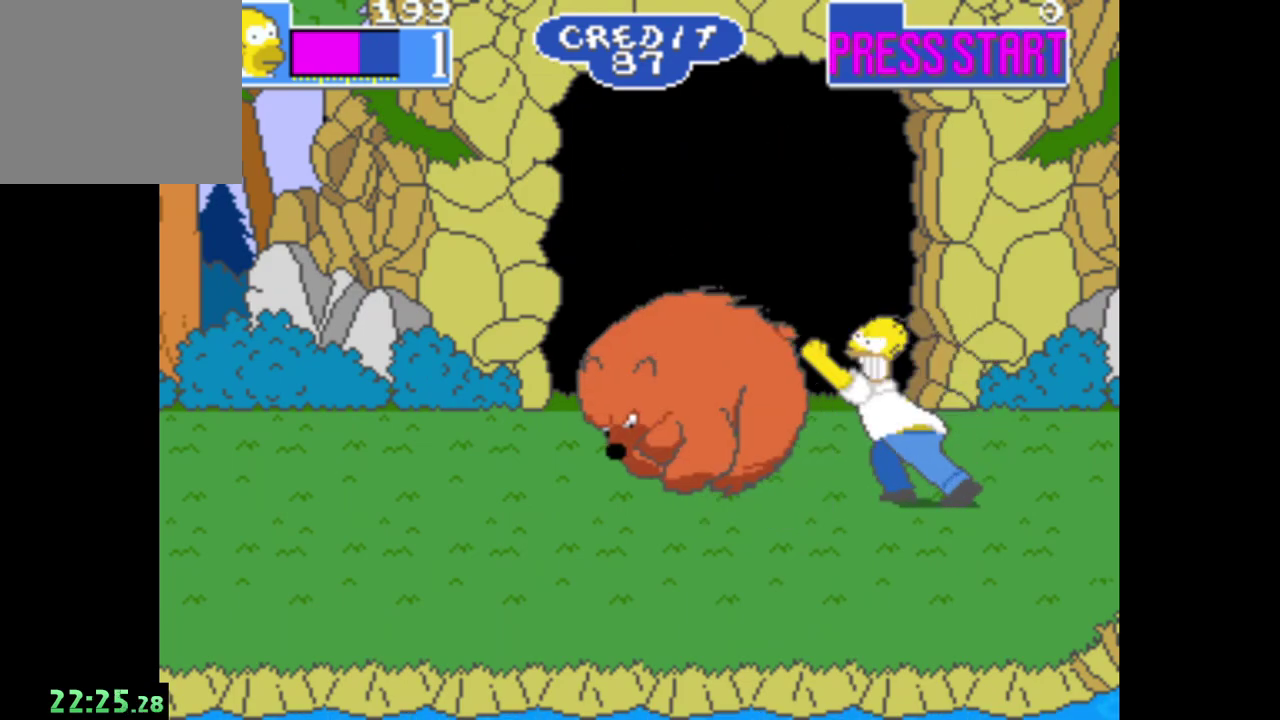
{"buttons": [], "left_stick": "center", "right_stick": "center", "events": [[67, "A", "down"], [167, "A", "up"], [267, "A", "down"], [367, "A", "up"]]}
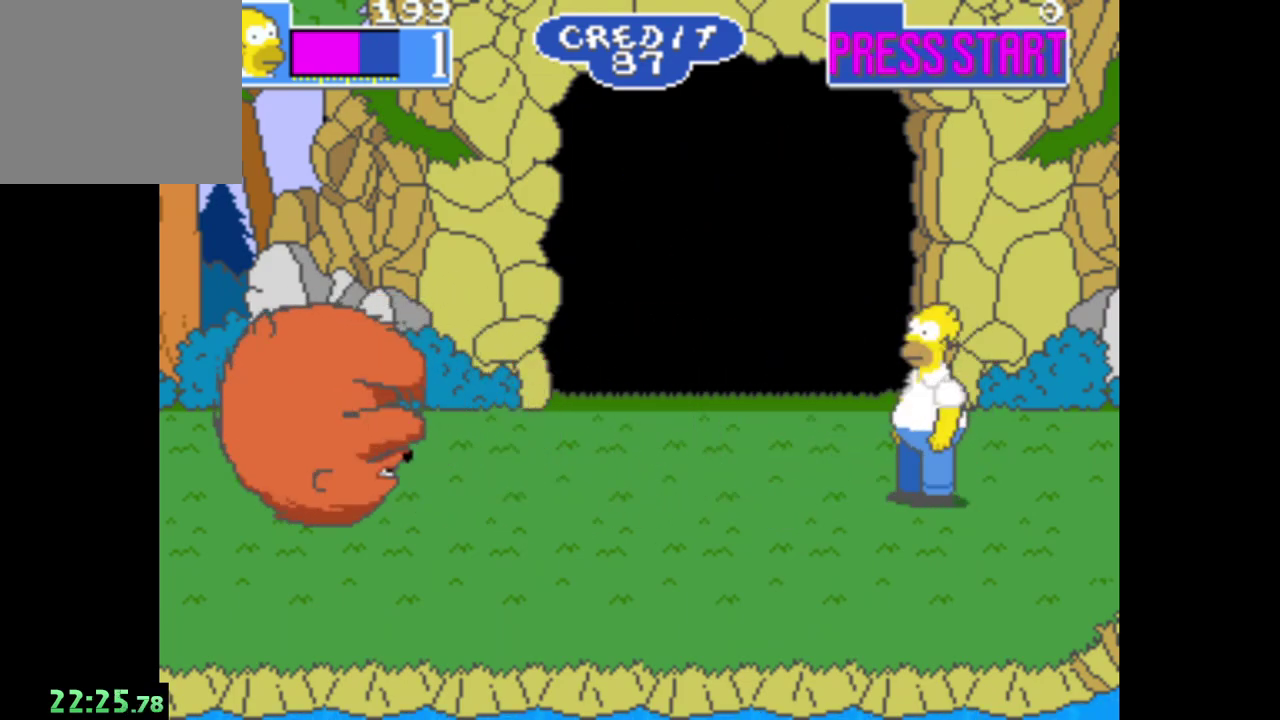
{"buttons": [], "left_stick": "down-right", "right_stick": "center", "events": [[100, "left_stick", "right"], [467, "left_stick", "down-right"]]}
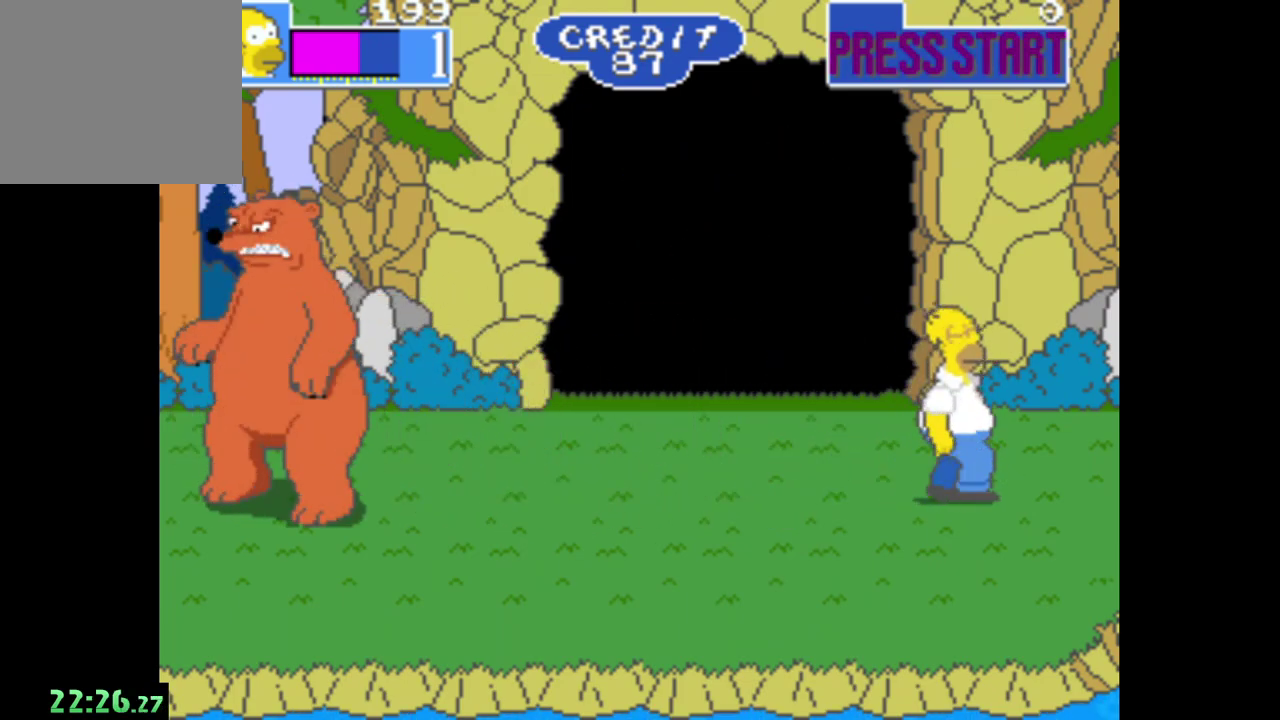
{"buttons": [], "left_stick": "left", "right_stick": "center", "events": [[50, "left_stick", "down"], [217, "left_stick", "center"], [483, "left_stick", "left"]]}
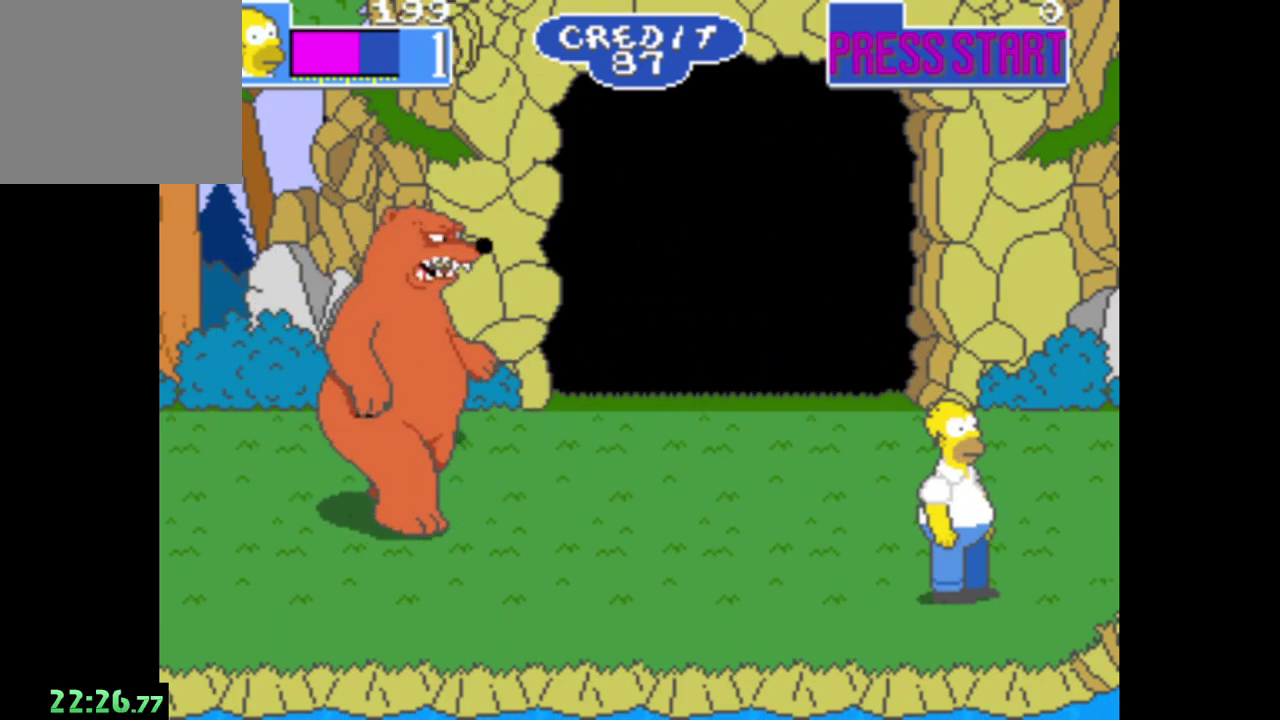
{"buttons": ["A"], "left_stick": "up-left", "right_stick": "center", "events": [[200, "B", "down"], [350, "B", "up"], [400, "left_stick", "up-left"], [450, "A", "down"]]}